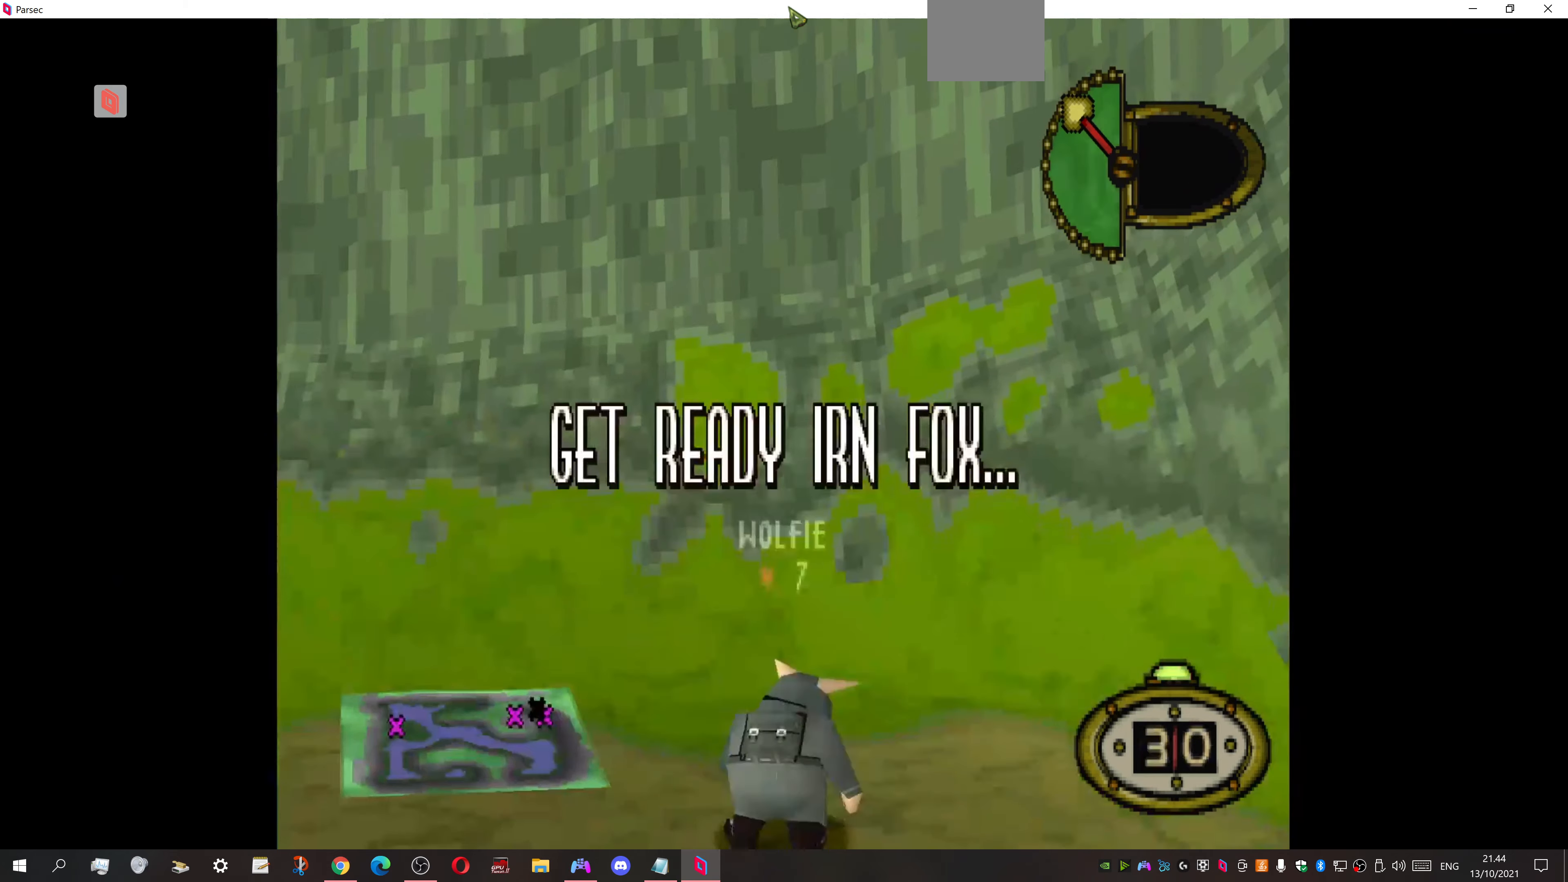
Gameplay with a controller (PlayStation layout); each line is a JSON object with the inputs held at the frame after it. "events" lists button and stick changes between this image and that frame as [ms after this image, input, new state], when the widget could be followed in between. Not read: left_stick right_stick.
{"buttons": ["DPAD_LEFT"], "events": [[500, "DPAD_LEFT", "down"]]}
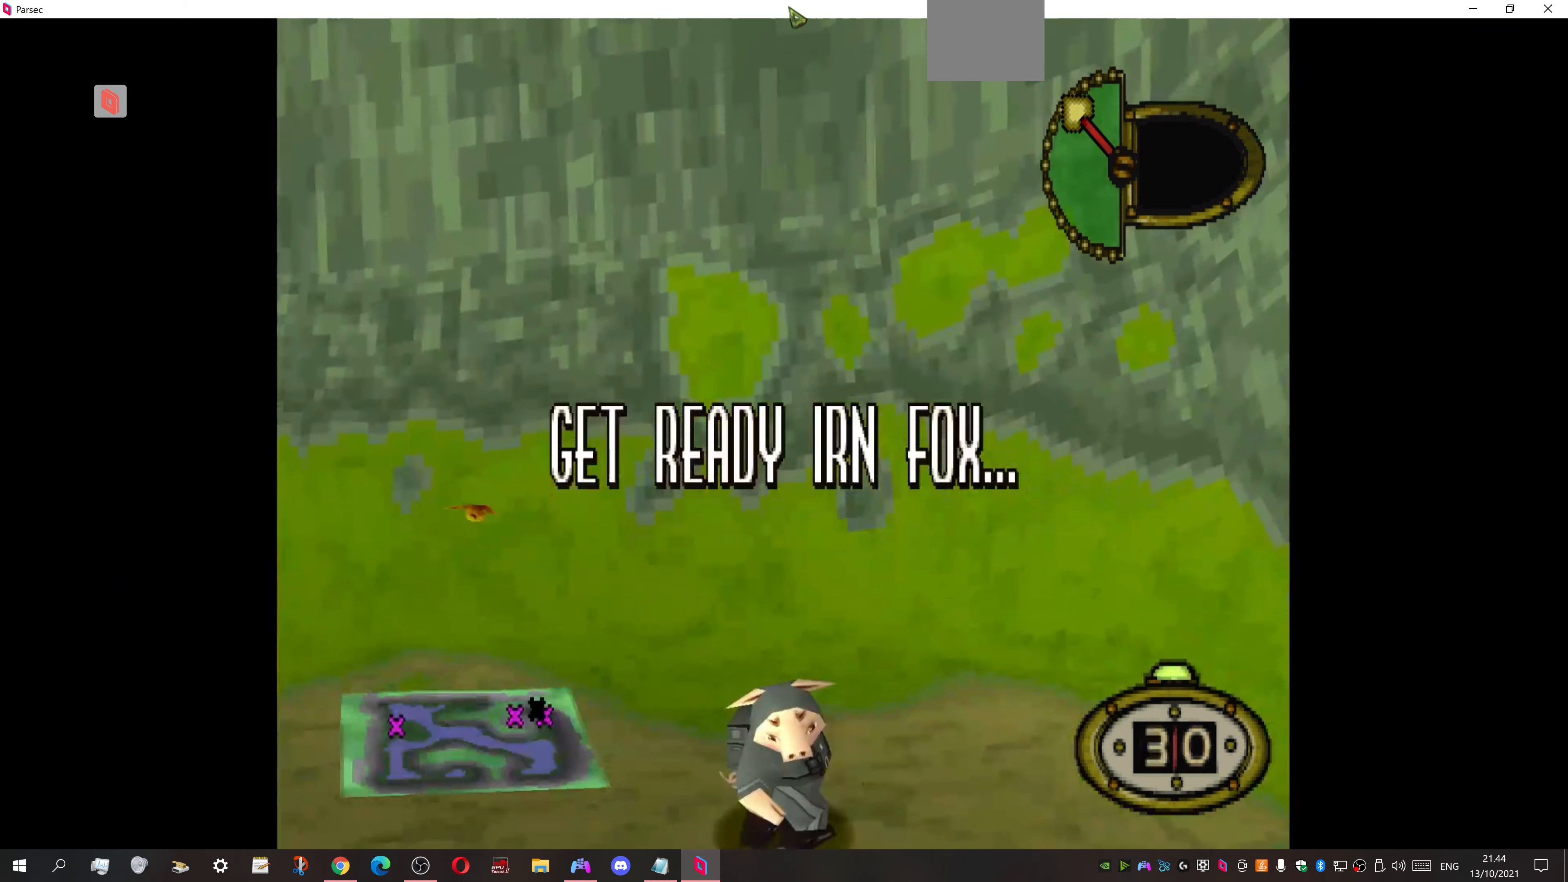
{"buttons": ["DPAD_DOWN", "DPAD_LEFT"], "events": [[67, "DPAD_DOWN", "down"]]}
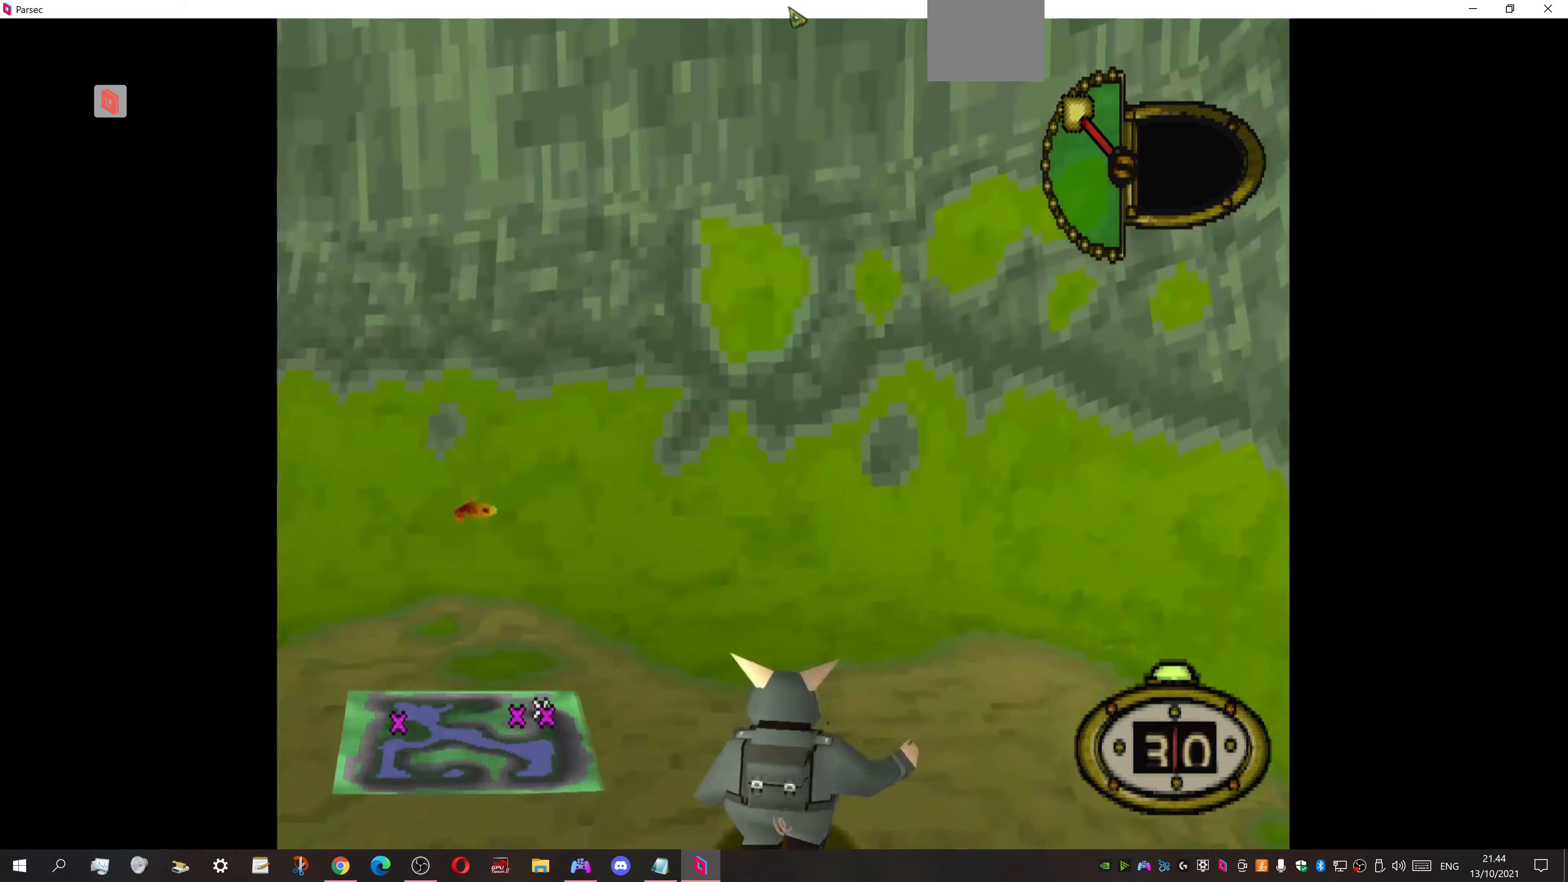
{"buttons": ["DPAD_DOWN", "DPAD_LEFT"], "events": []}
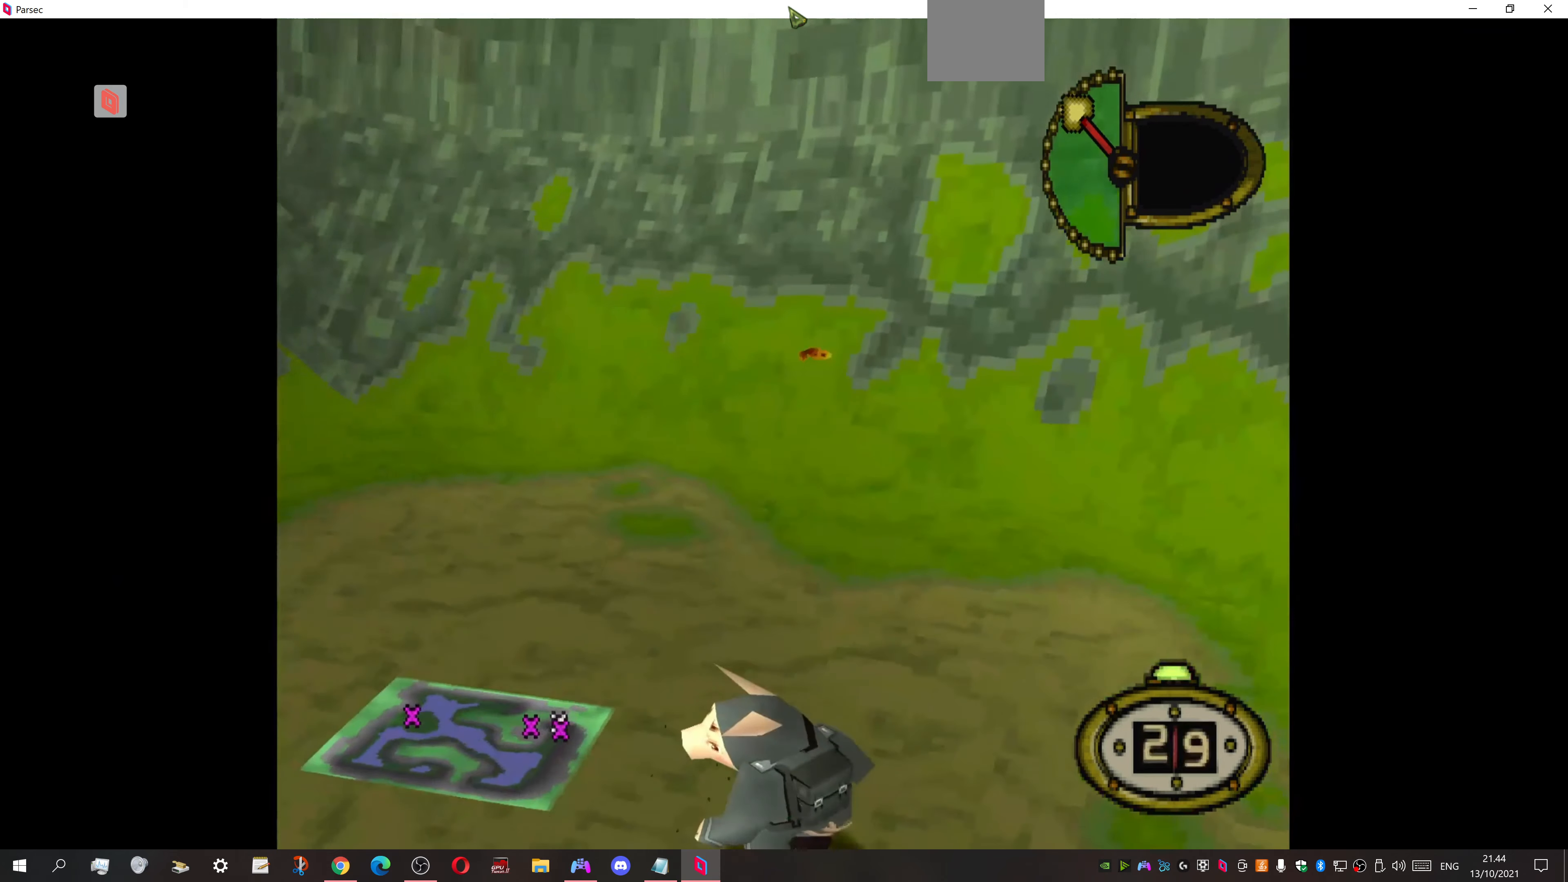
{"buttons": ["DPAD_DOWN", "DPAD_LEFT"], "events": []}
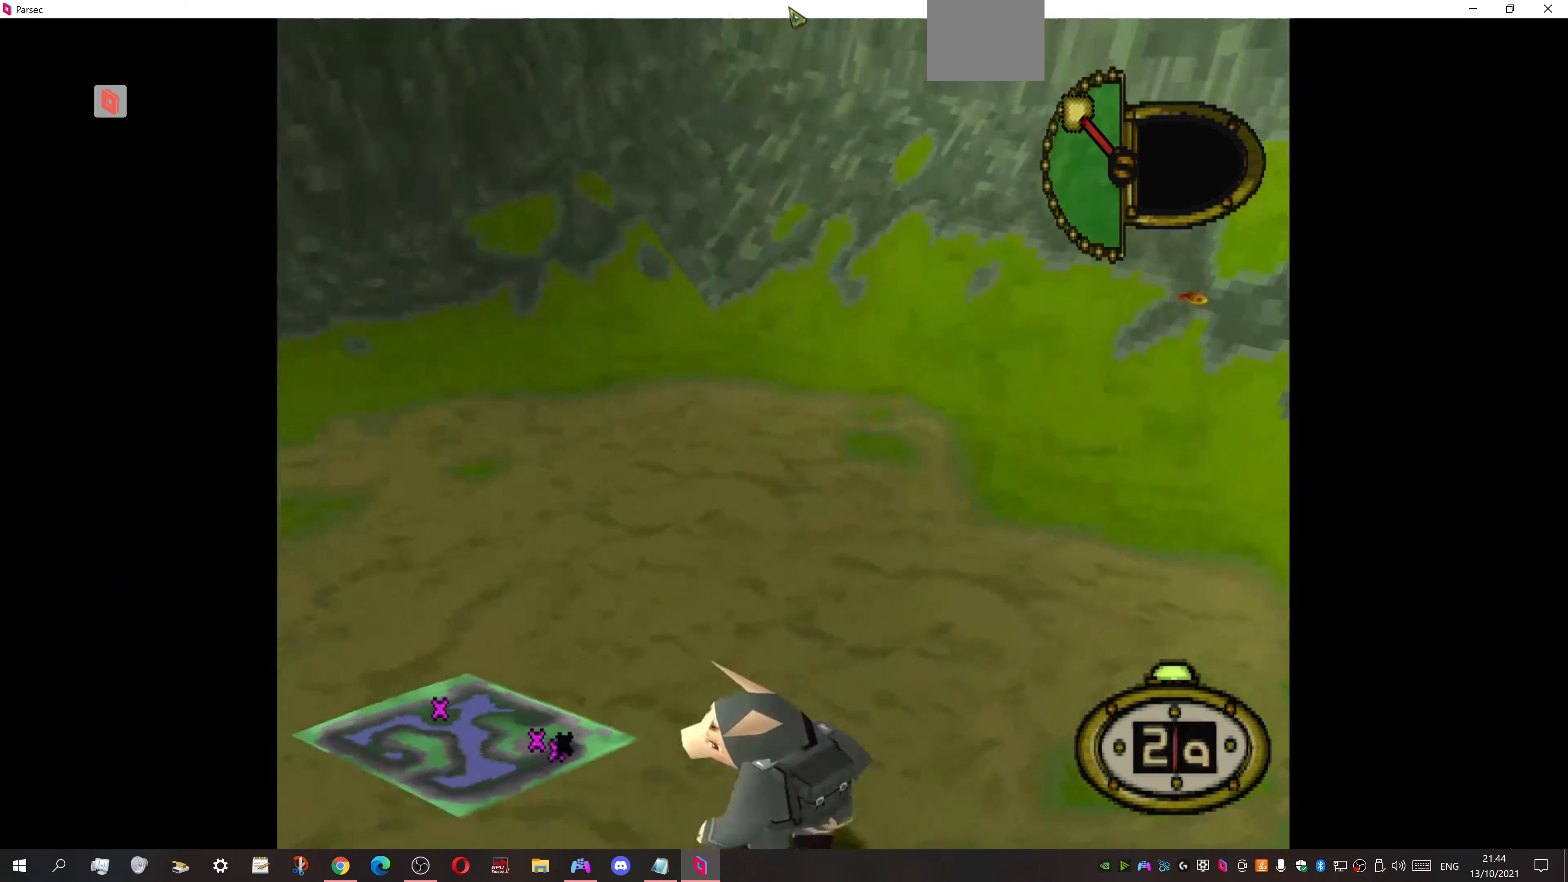
{"buttons": ["DPAD_DOWN", "DPAD_LEFT"], "events": []}
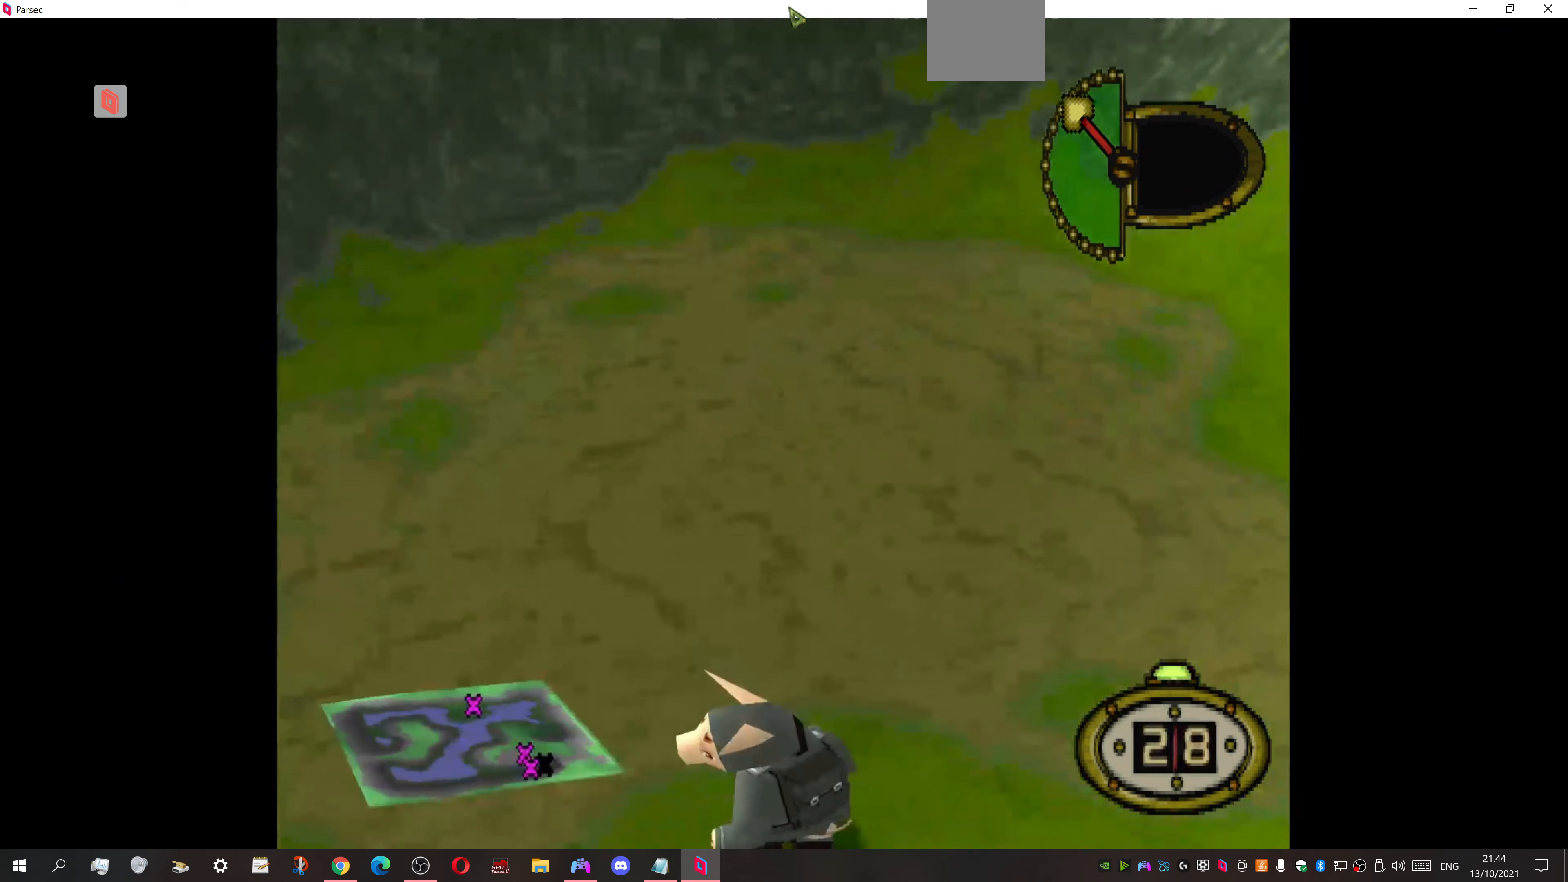
{"buttons": ["DPAD_UP", "DPAD_LEFT"], "events": [[200, "DPAD_DOWN", "up"], [267, "DPAD_UP", "down"]]}
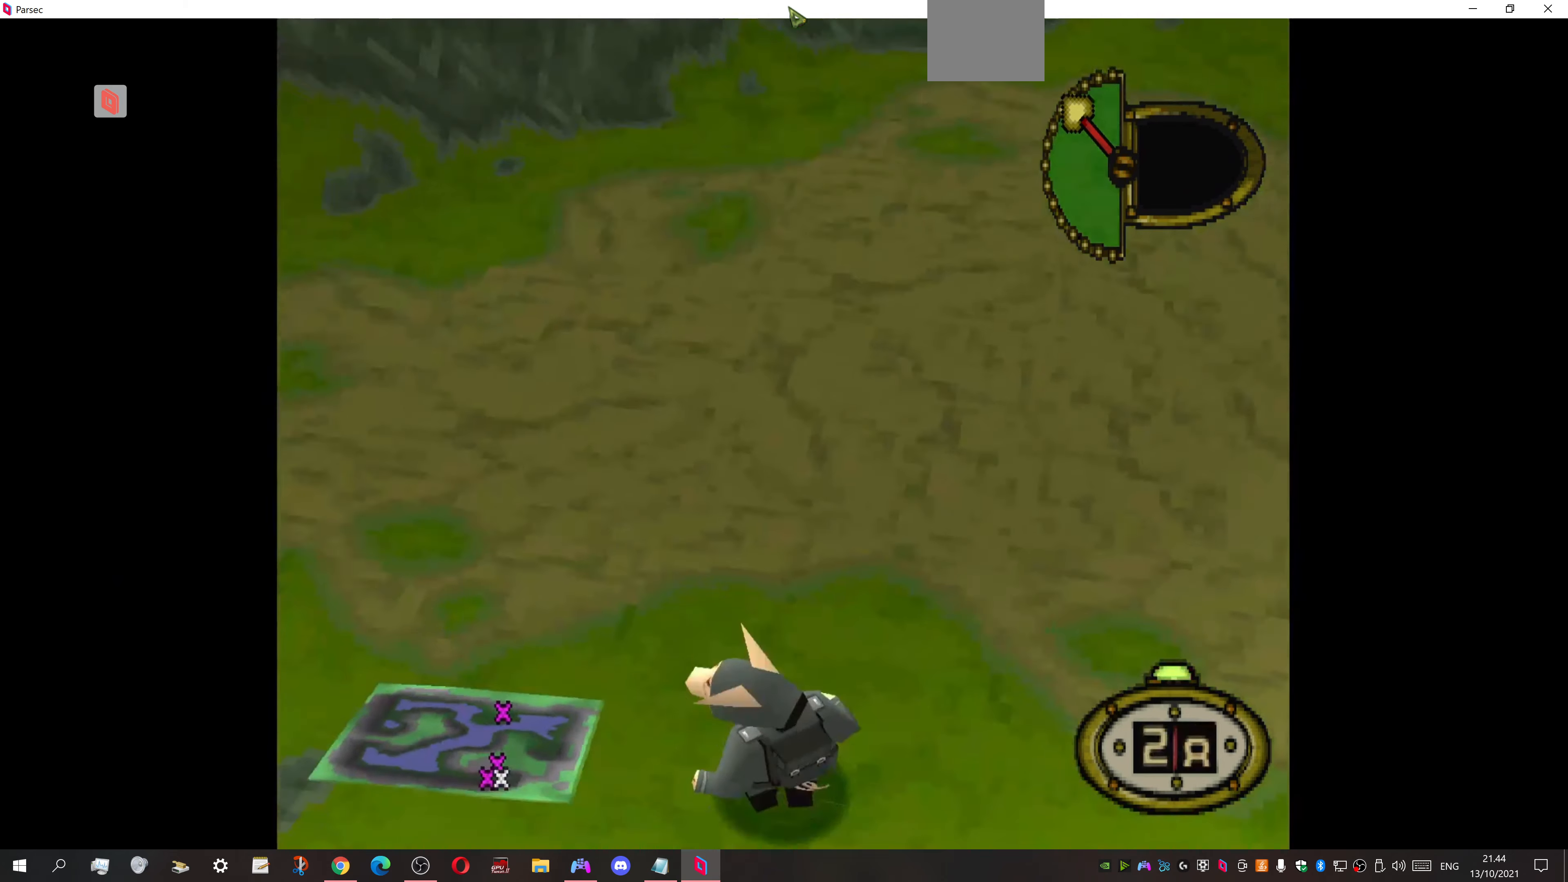
{"buttons": ["DPAD_UP", "DPAD_LEFT"], "events": []}
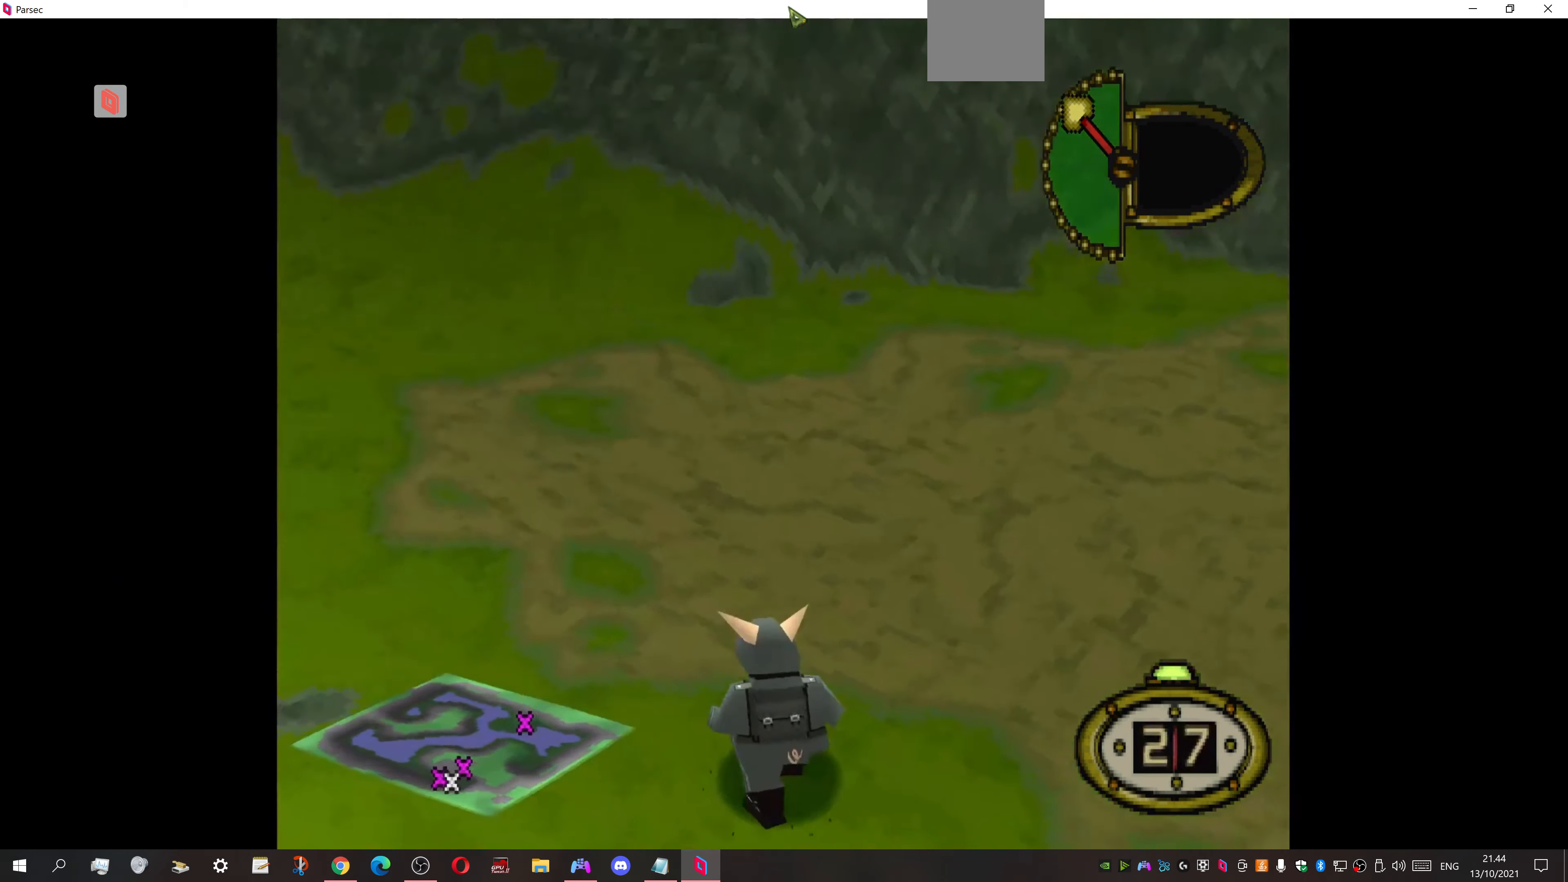
{"buttons": [], "events": [[467, "DPAD_UP", "up"], [500, "DPAD_LEFT", "up"]]}
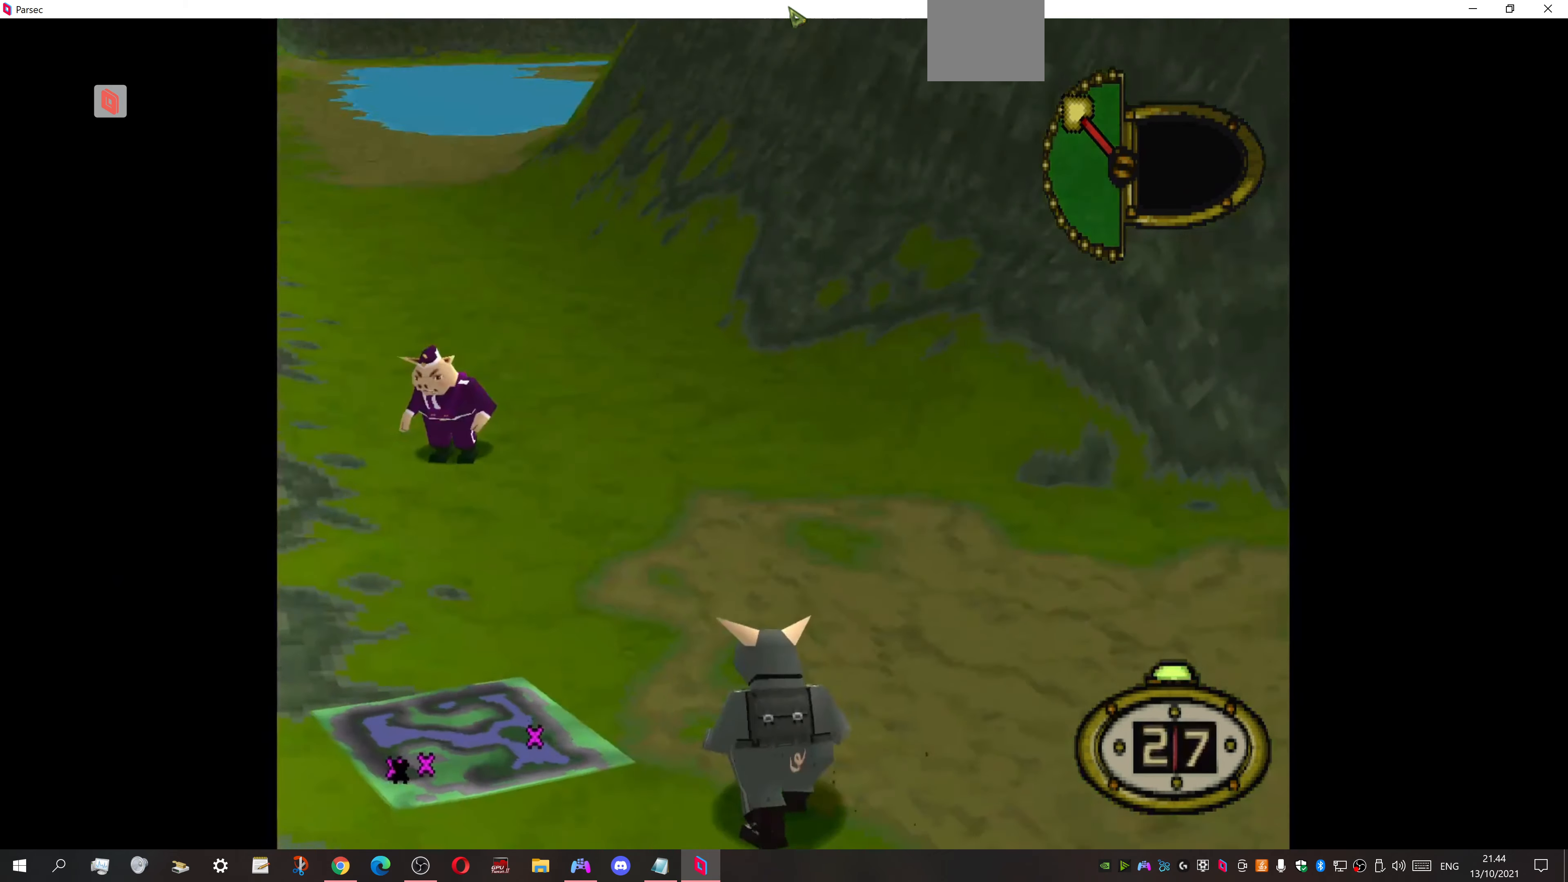
{"buttons": ["L1"], "events": [[167, "L1", "down"]]}
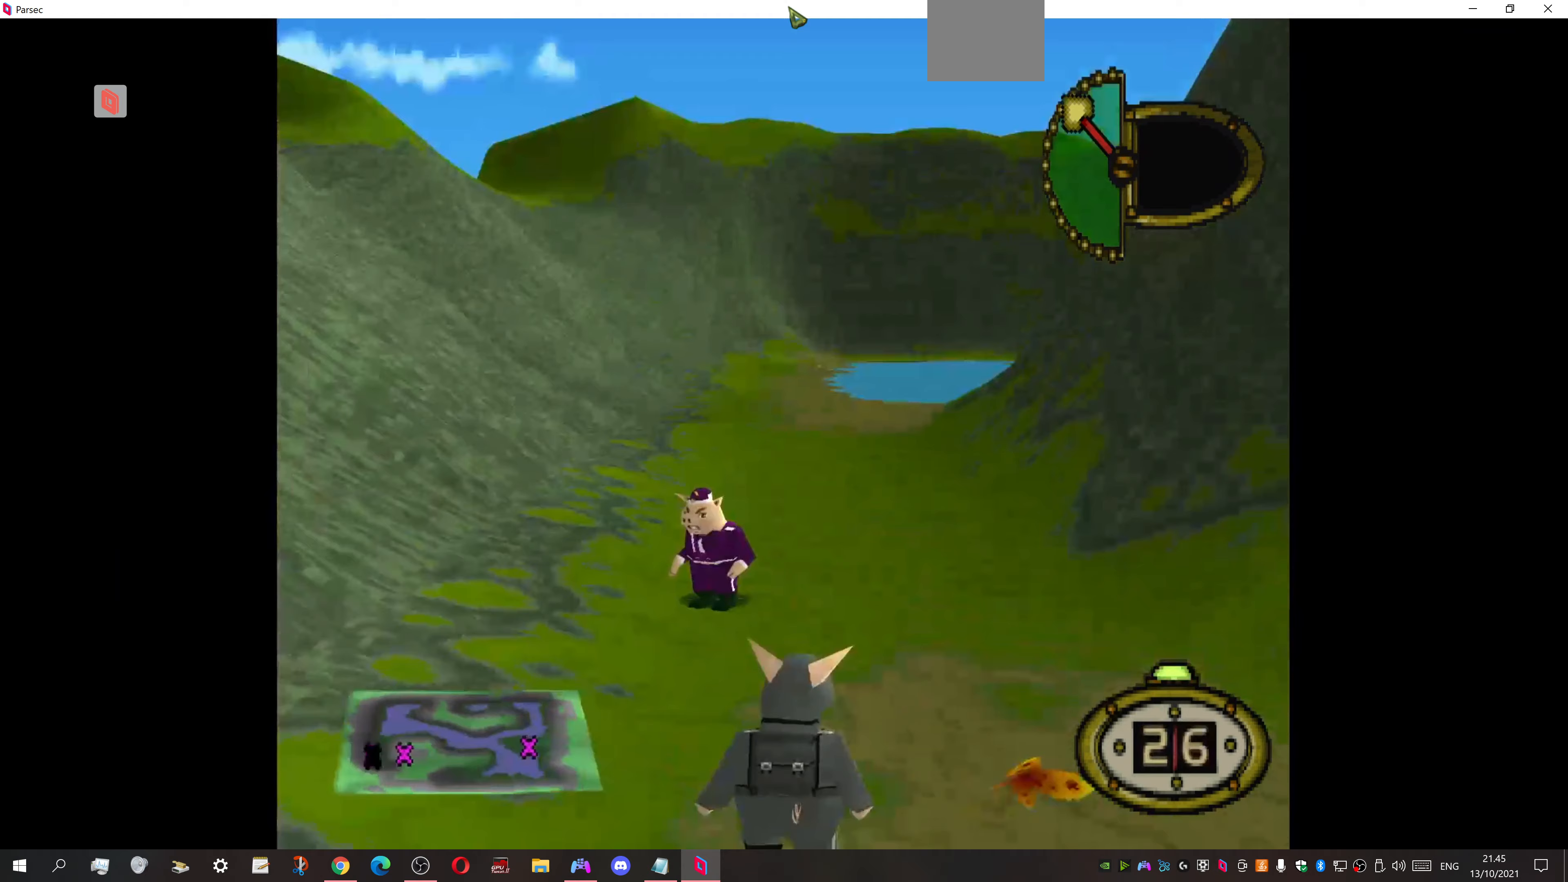
{"buttons": ["L1"], "events": []}
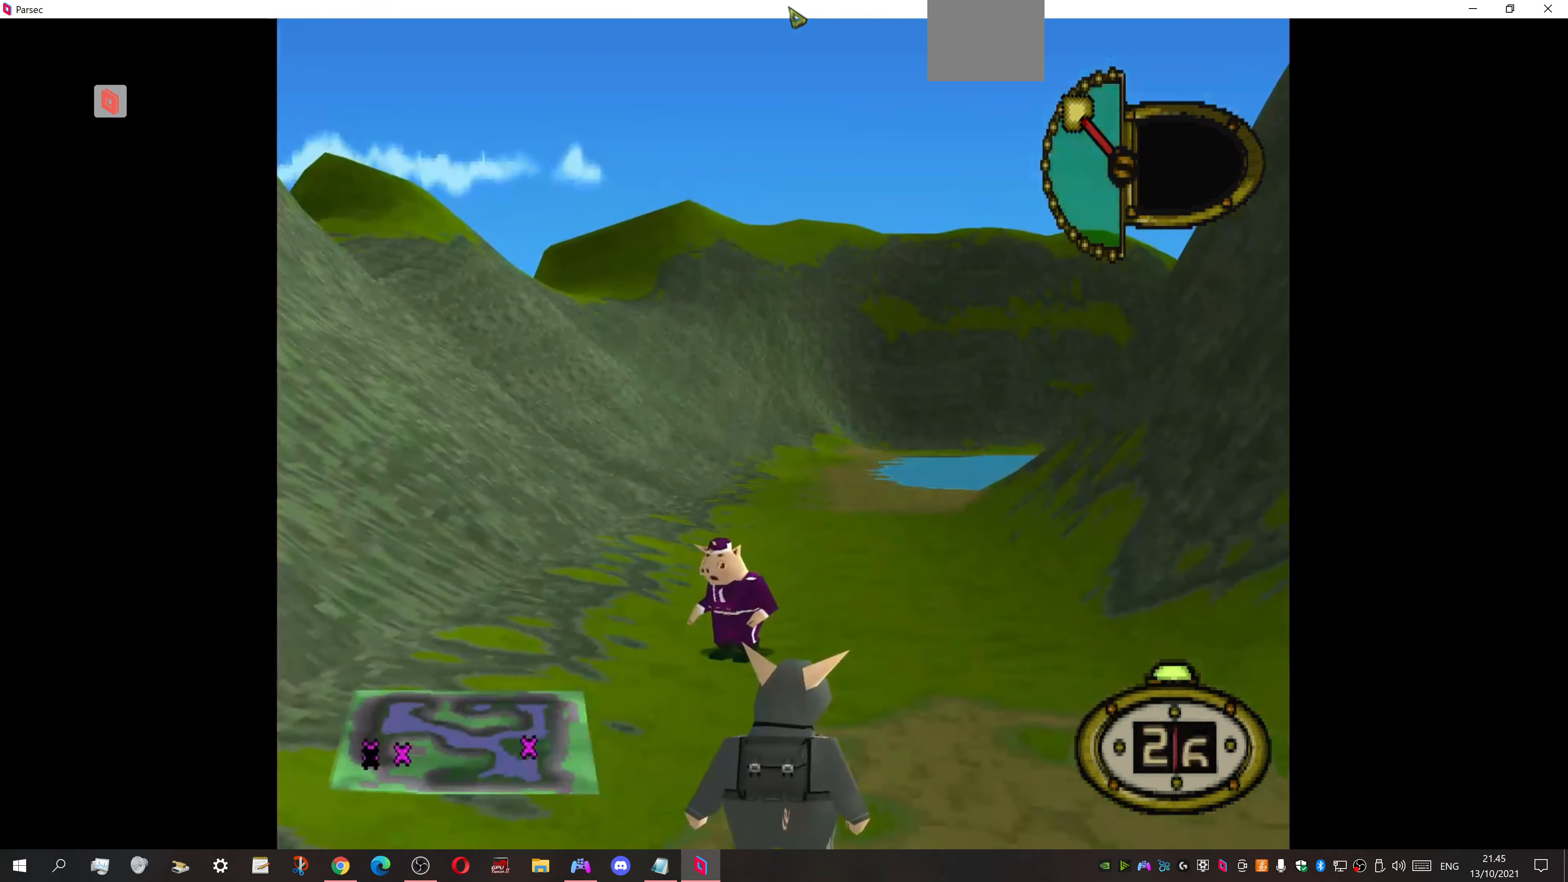
{"buttons": ["L1"], "events": []}
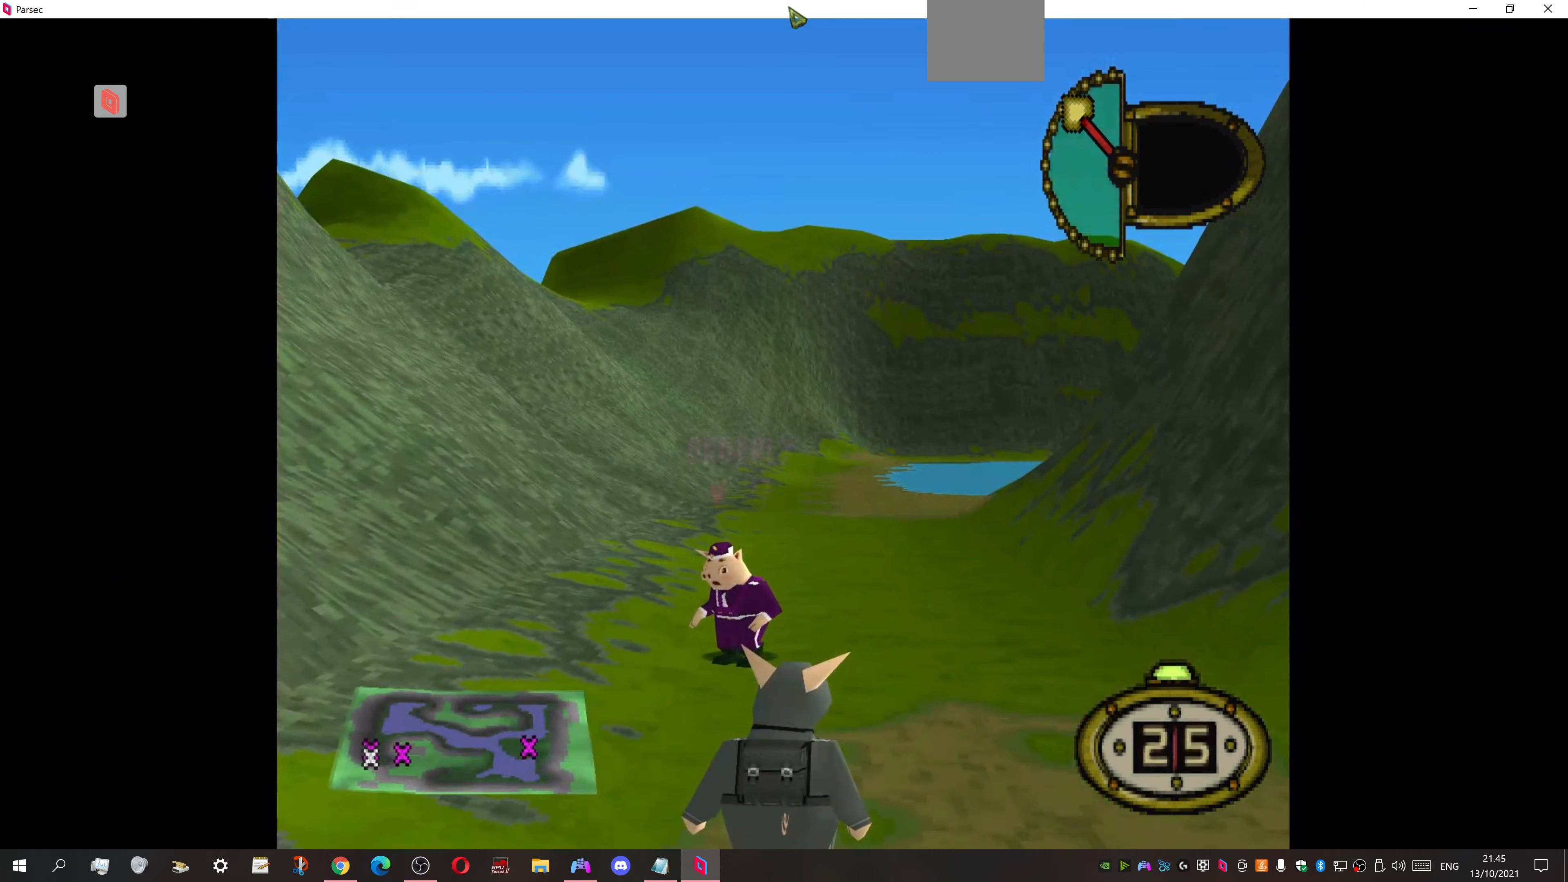
{"buttons": ["L1"], "events": []}
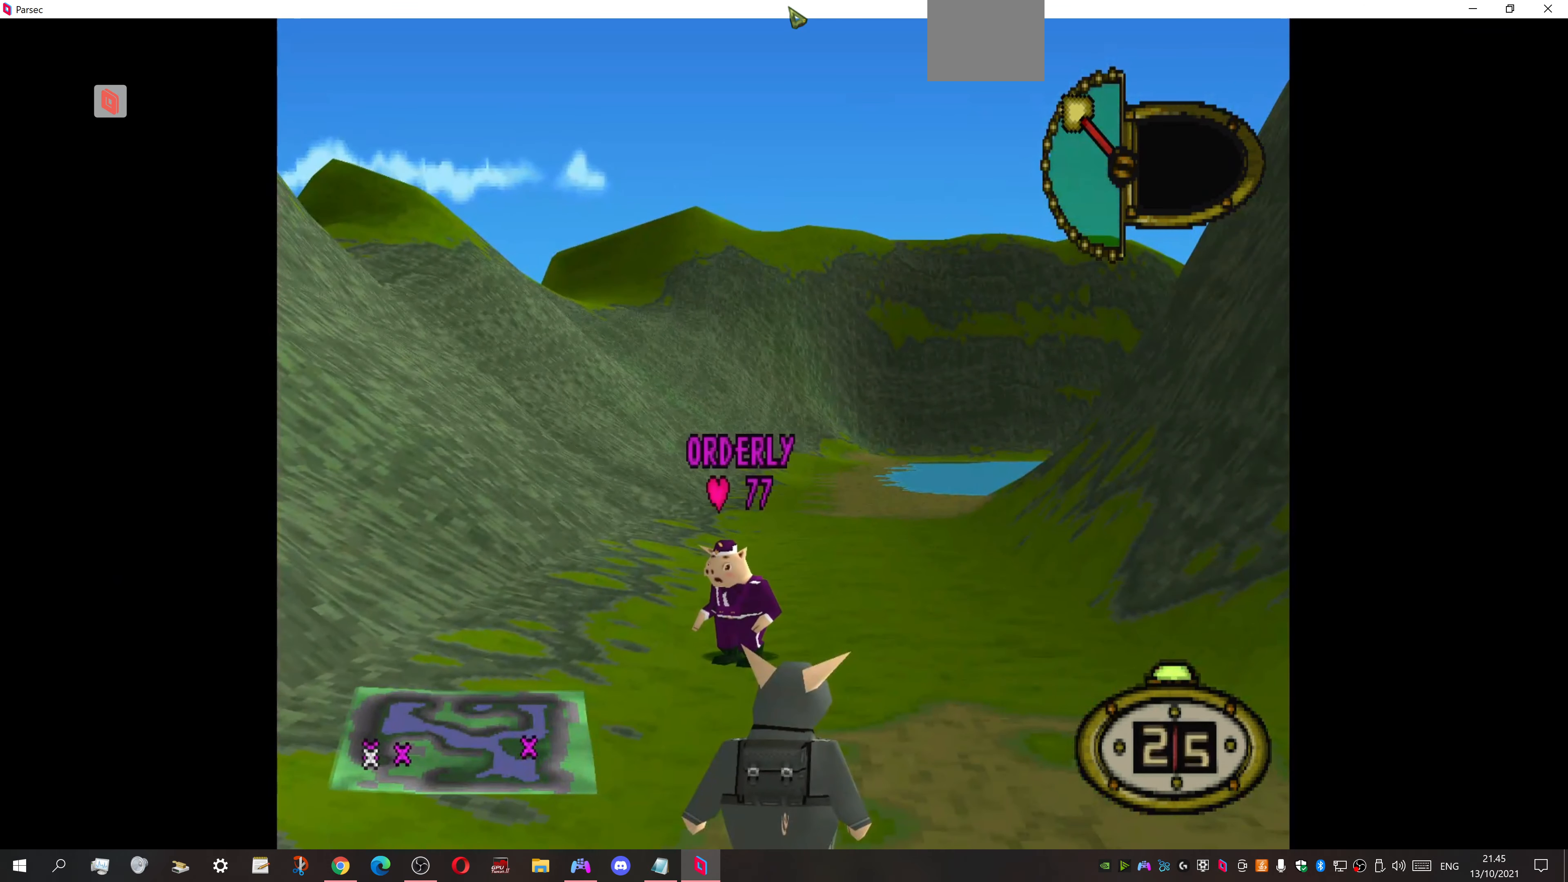
{"buttons": ["DPAD_UP"], "events": [[133, "L1", "up"], [233, "DPAD_UP", "down"]]}
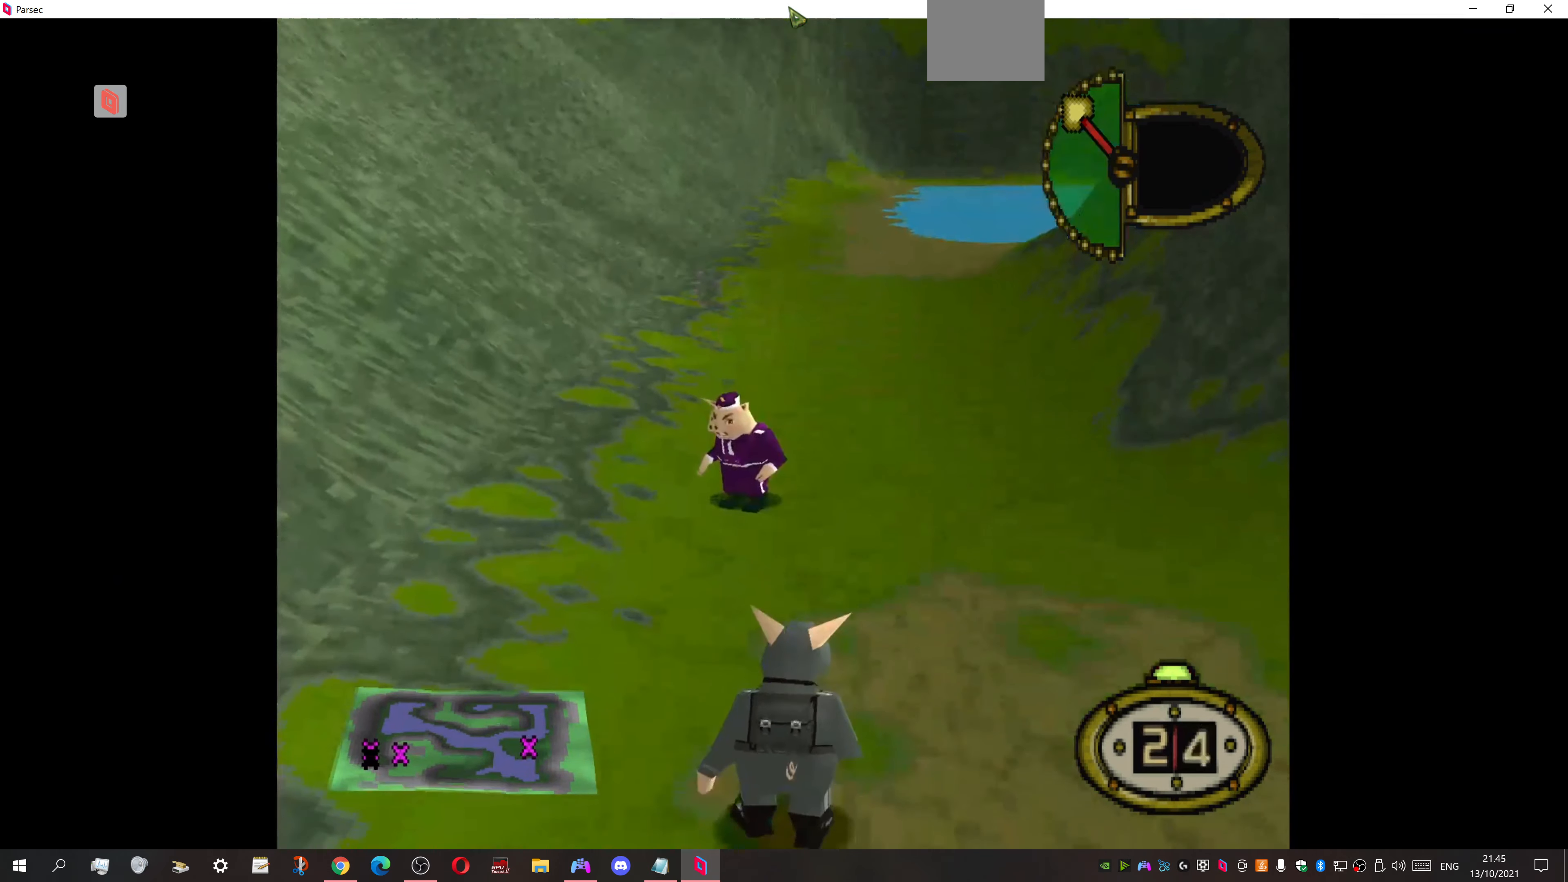
{"buttons": ["DPAD_UP"], "events": [[200, "SQUARE", "down"], [333, "SQUARE", "up"]]}
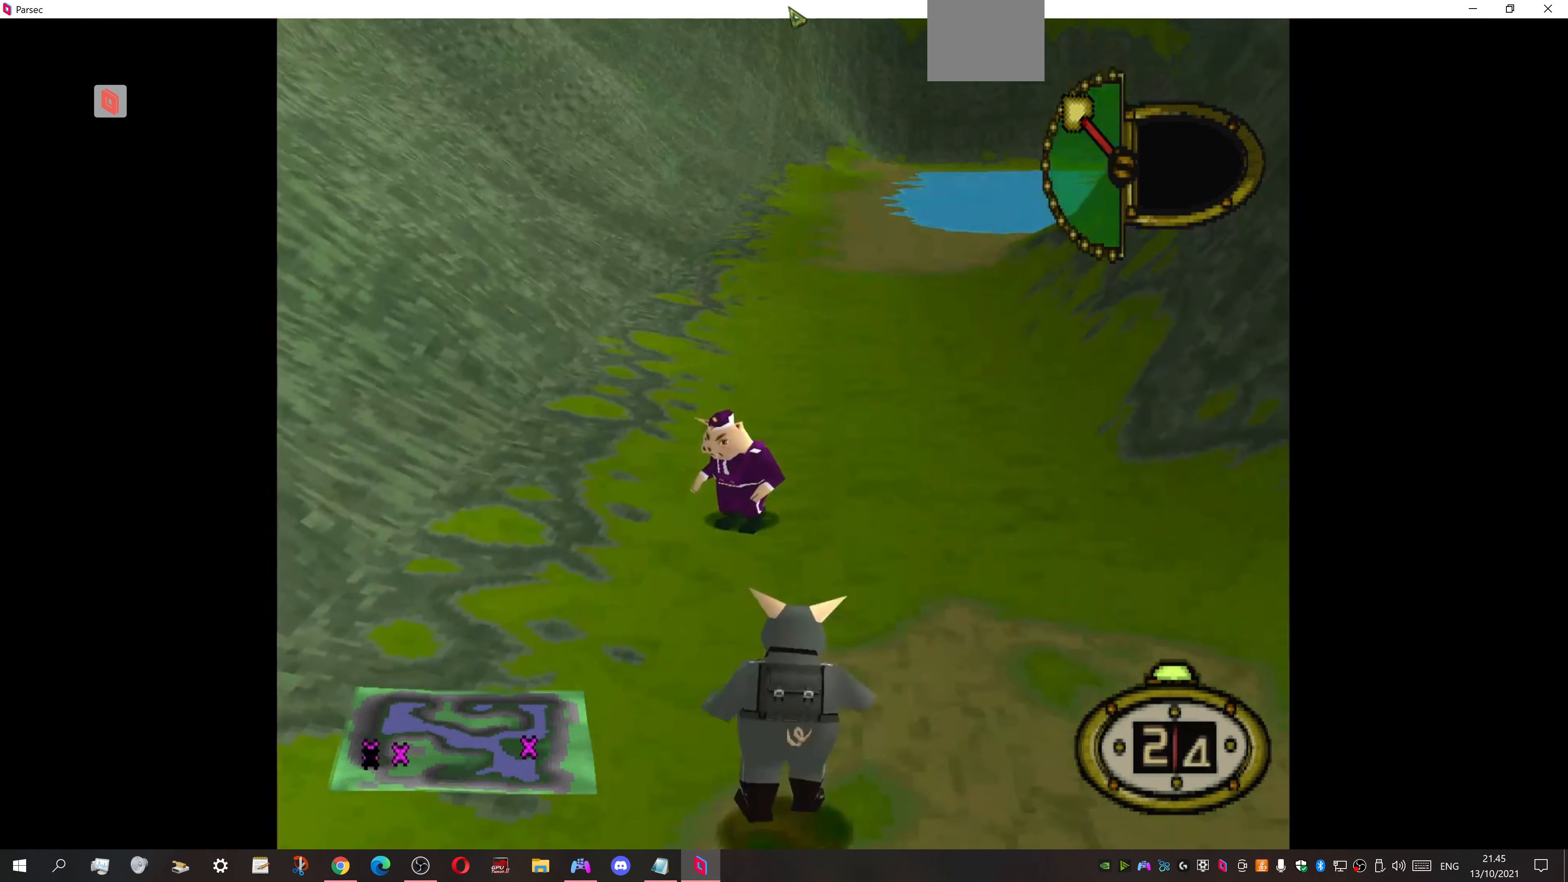
{"buttons": ["DPAD_UP", "DPAD_LEFT"], "events": [[167, "SQUARE", "down"], [200, "DPAD_LEFT", "down"], [233, "SQUARE", "up"]]}
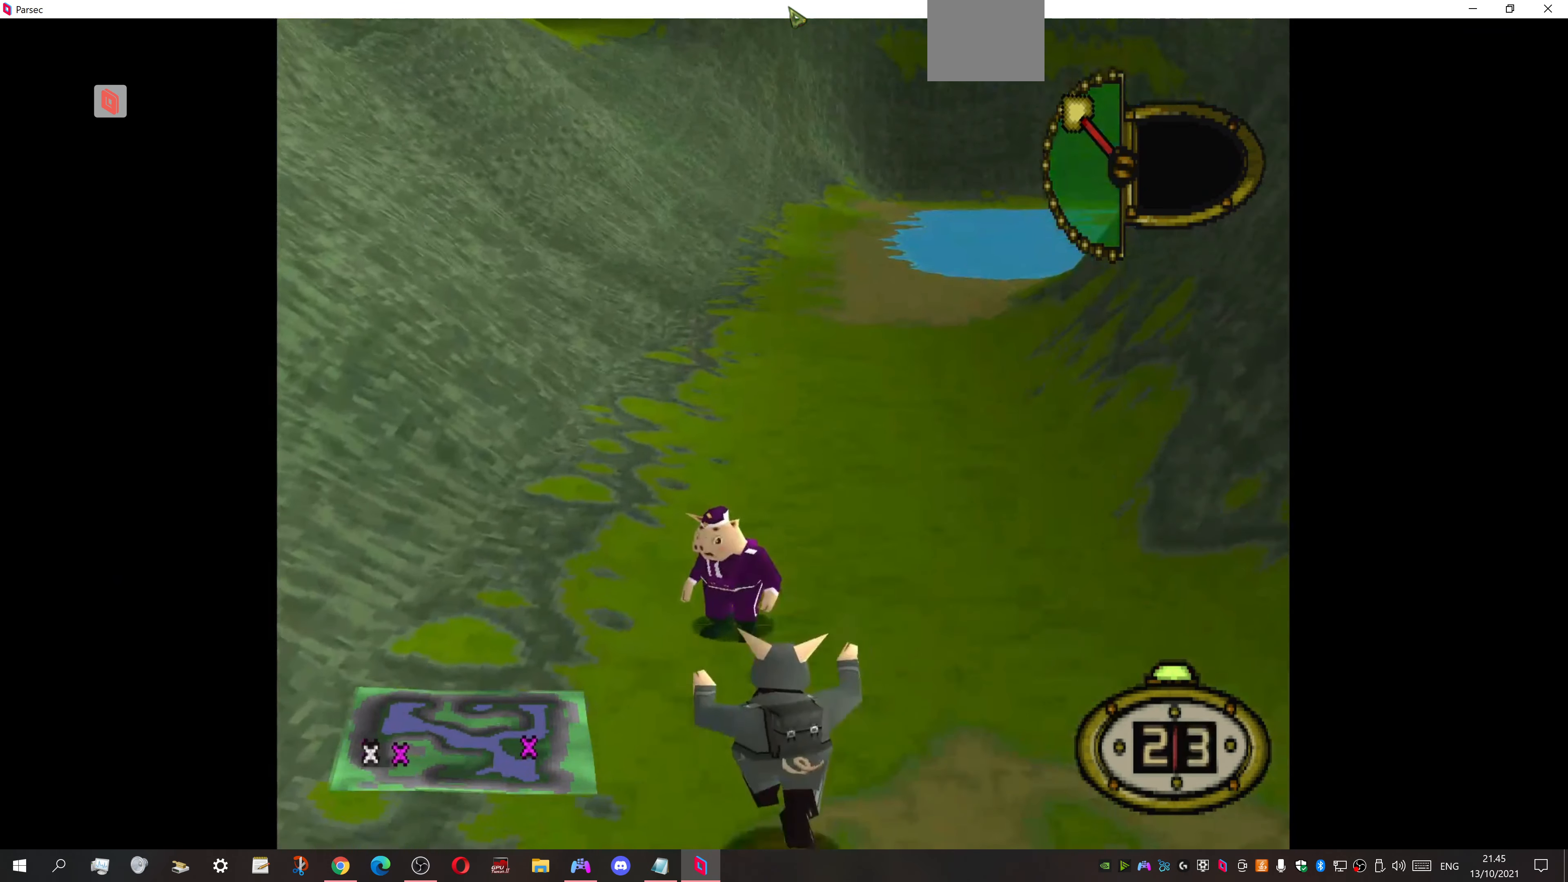
{"buttons": ["DPAD_UP"], "events": [[167, "DPAD_LEFT", "up"]]}
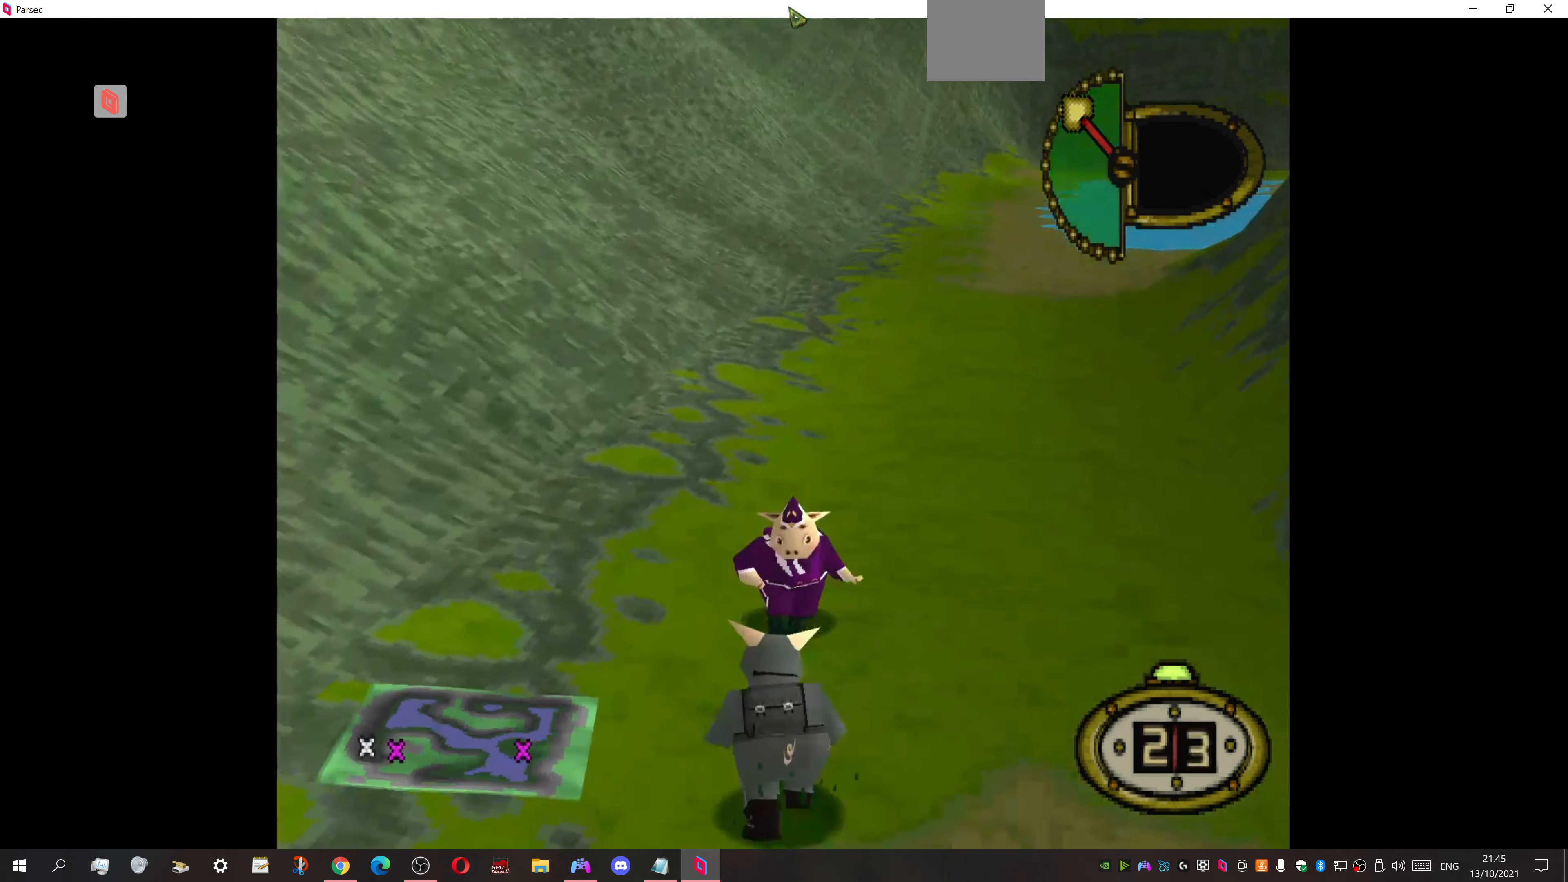
{"buttons": ["DPAD_UP", "DPAD_RIGHT"], "events": [[33, "DPAD_RIGHT", "down"]]}
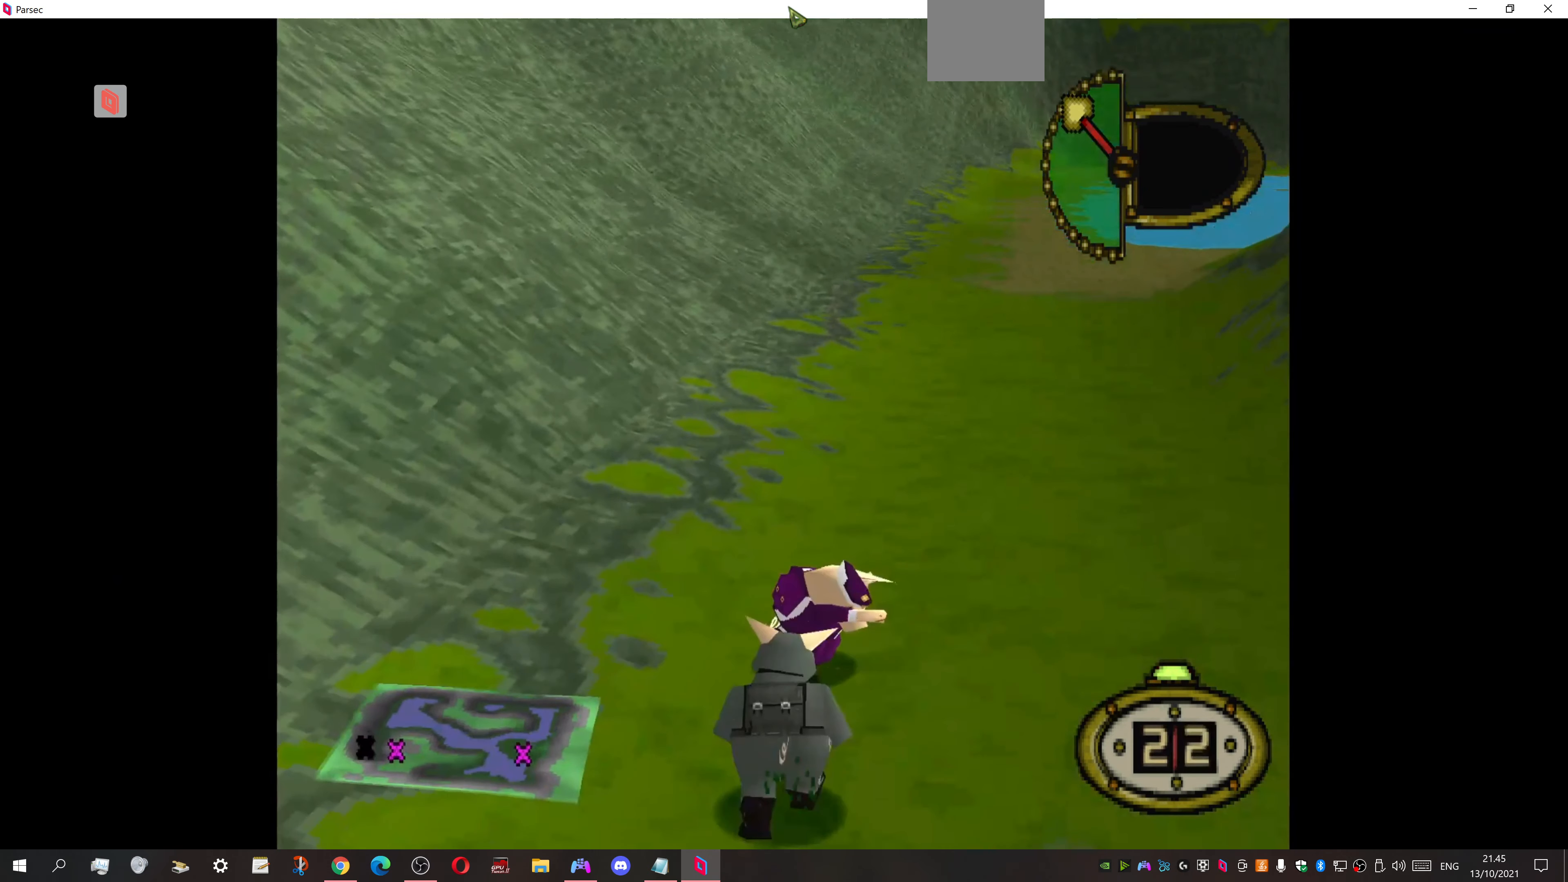
{"buttons": ["DPAD_RIGHT"], "events": [[500, "DPAD_UP", "up"]]}
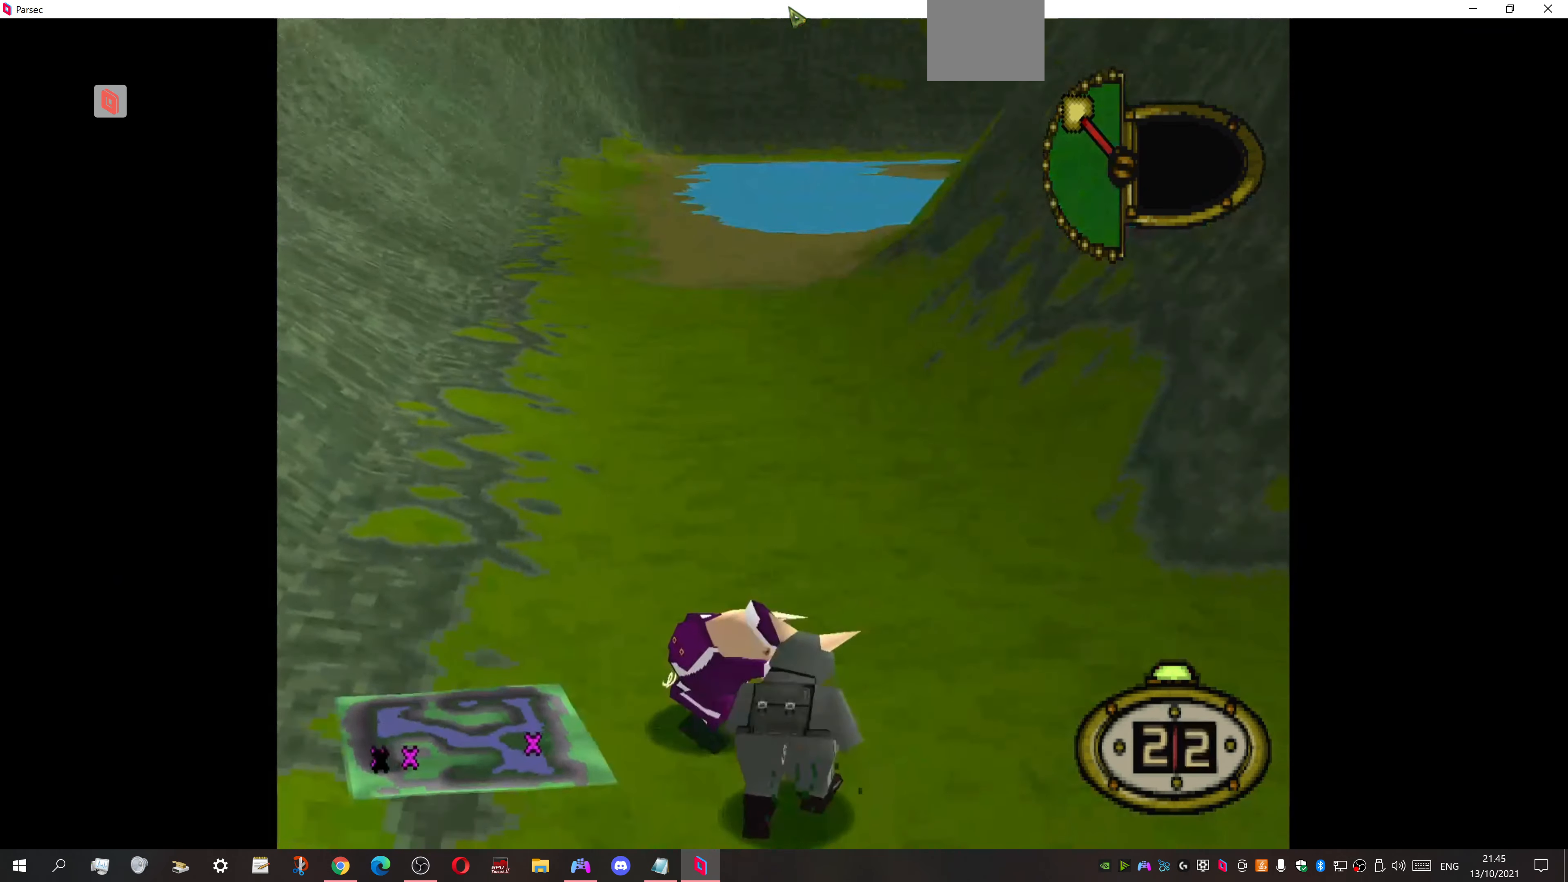
{"buttons": [], "events": [[367, "CIRCLE", "down"], [400, "DPAD_RIGHT", "up"], [500, "CIRCLE", "up"]]}
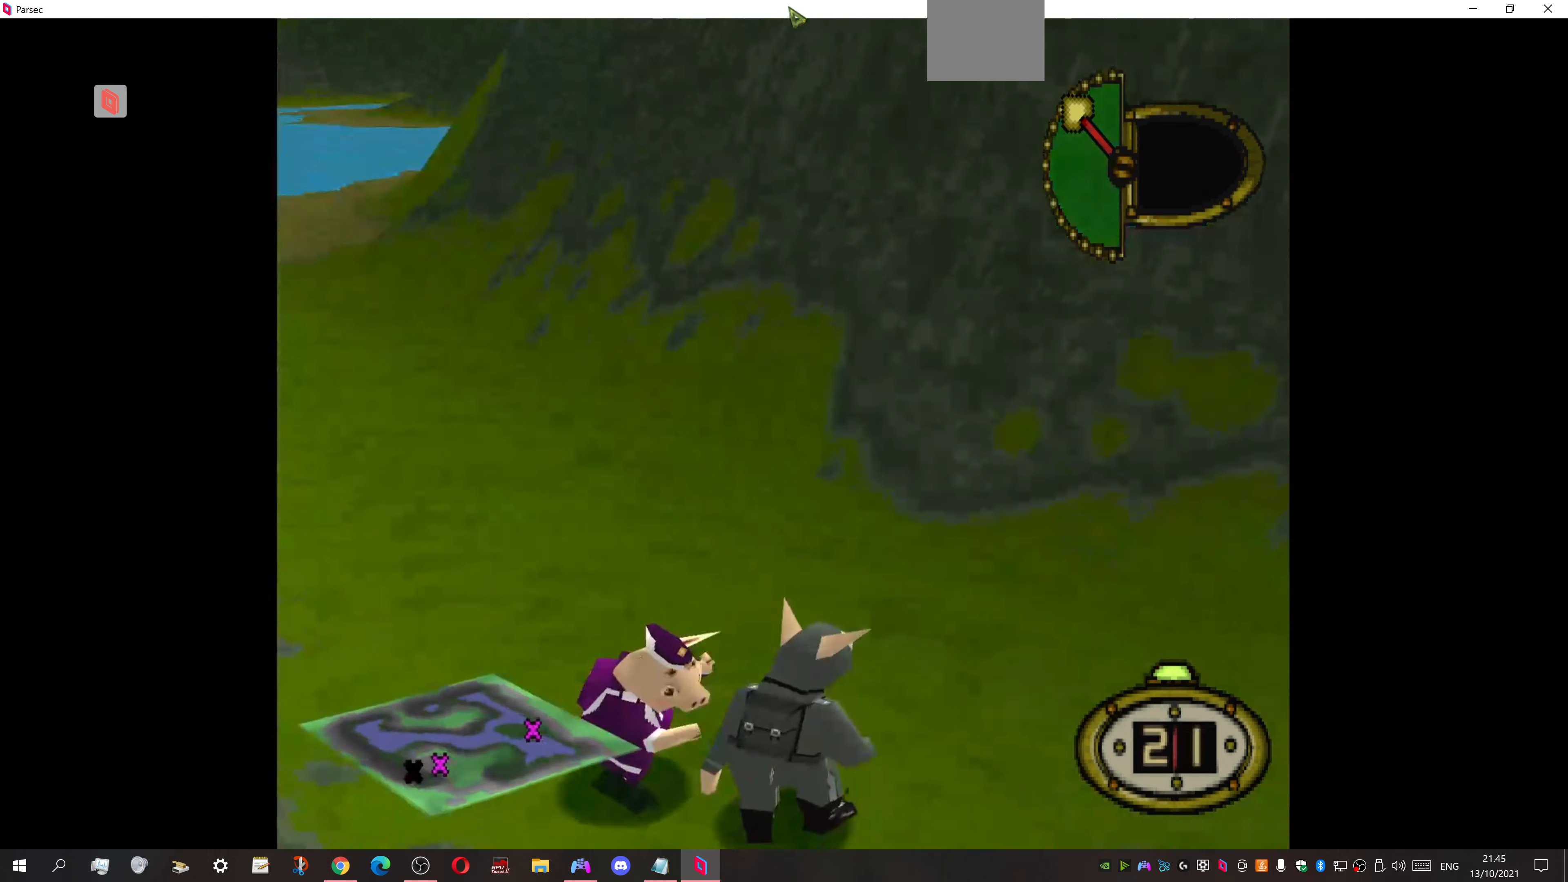
{"buttons": [], "events": []}
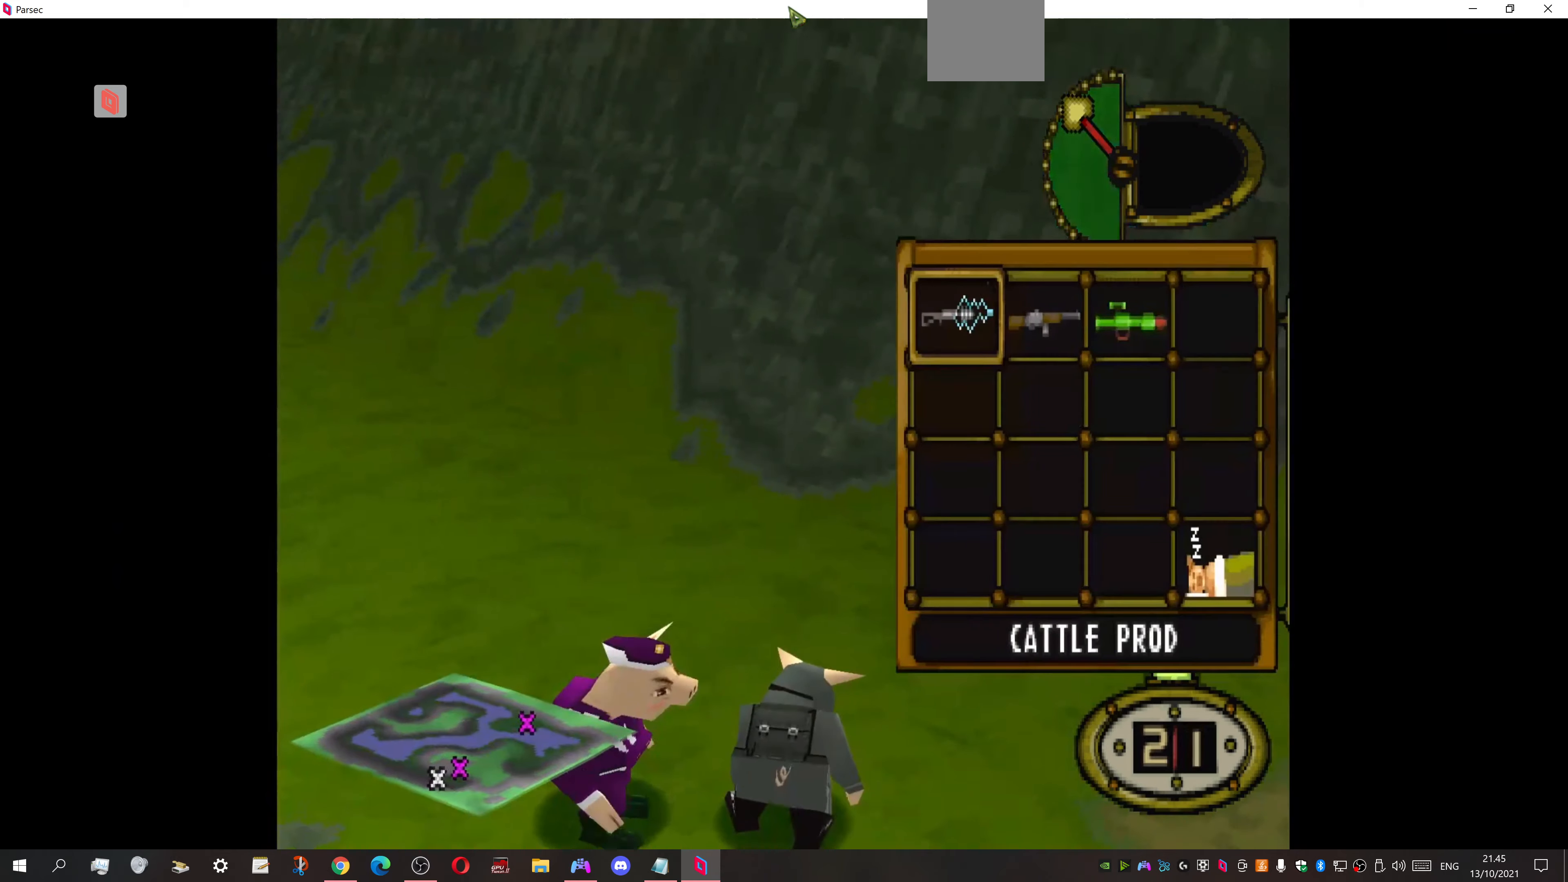
{"buttons": ["DPAD_RIGHT"], "events": [[200, "DPAD_RIGHT", "down"], [333, "DPAD_RIGHT", "up"], [433, "DPAD_RIGHT", "down"]]}
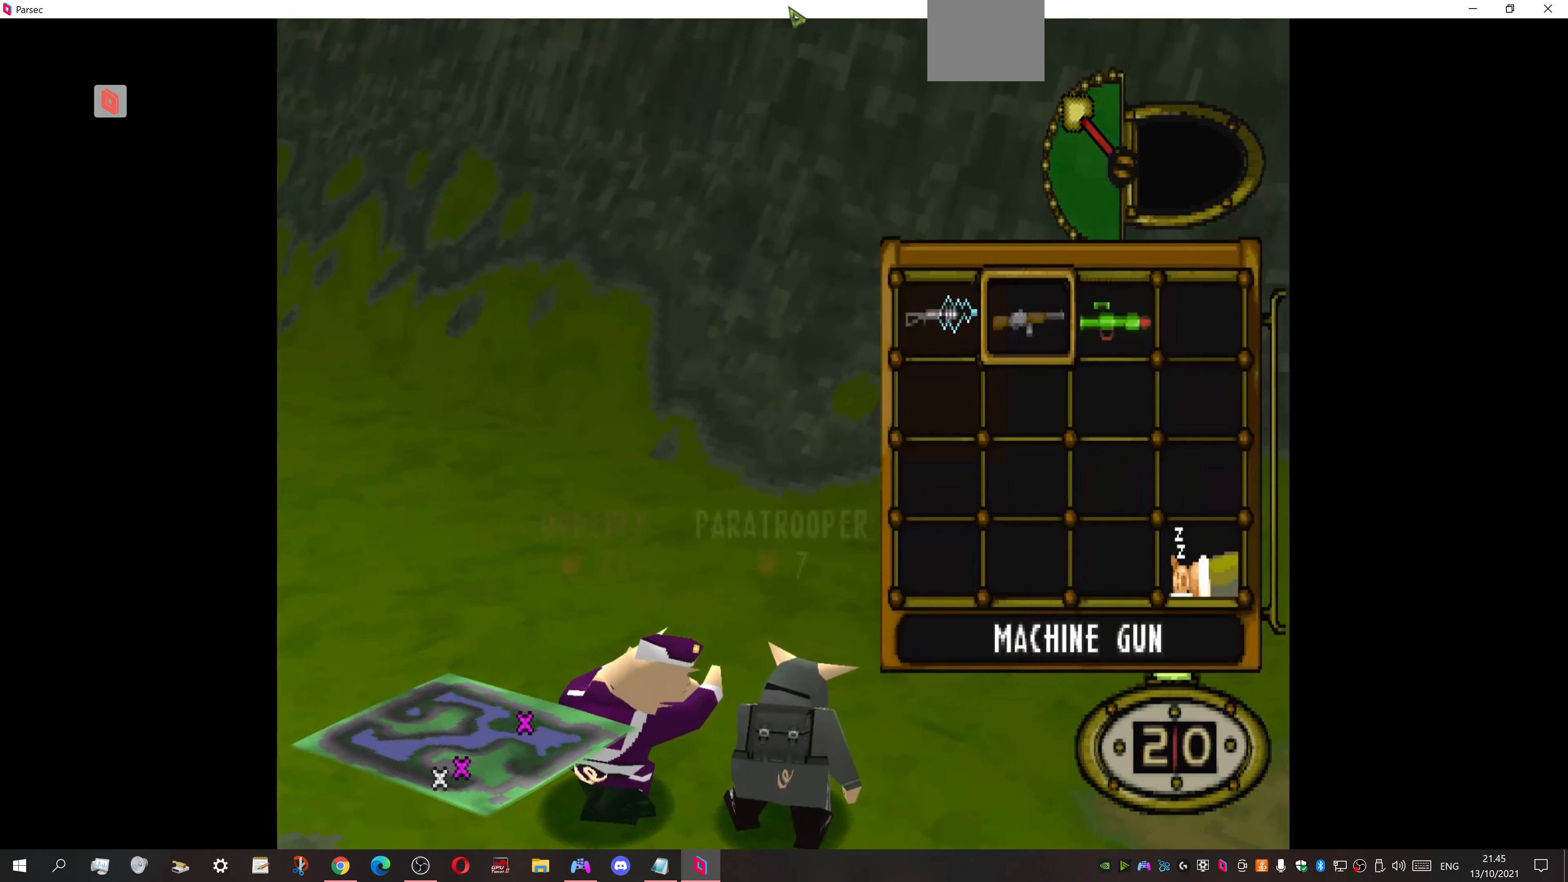
{"buttons": ["DPAD_RIGHT"], "events": [[66, "CROSS", "down"], [100, "DPAD_RIGHT", "up"], [200, "CROSS", "up"], [233, "DPAD_RIGHT", "down"]]}